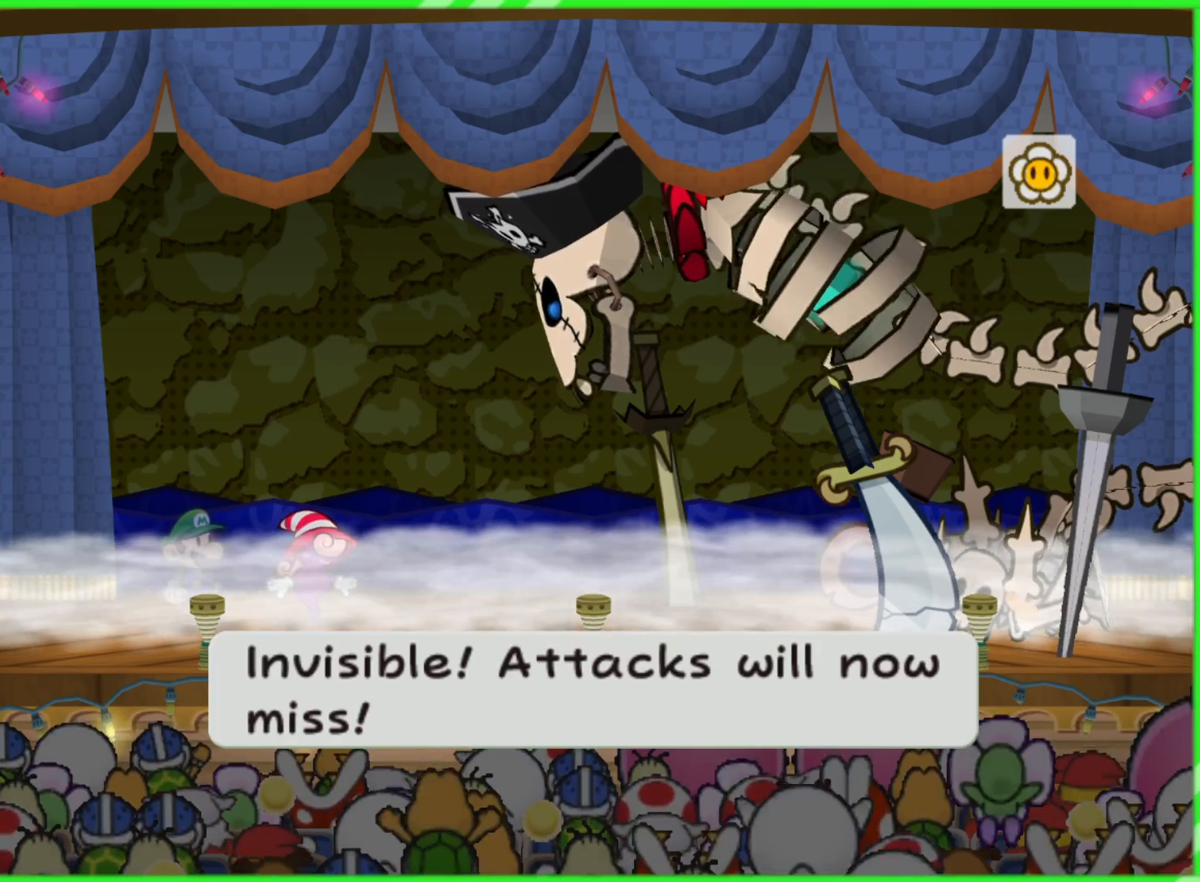
Gameplay with a controller (Nintendo layout); each line is a JSON object with the inputs held at the frame after it. "events" lists button and stick changes between this image and that frame as [ms after this image, input, new state], when the widget could be followed in between. Not read: L3 R3.
{"buttons": [], "left_stick": "center", "right_stick": "center", "events": [[167, "A", "down"], [317, "A", "up"]]}
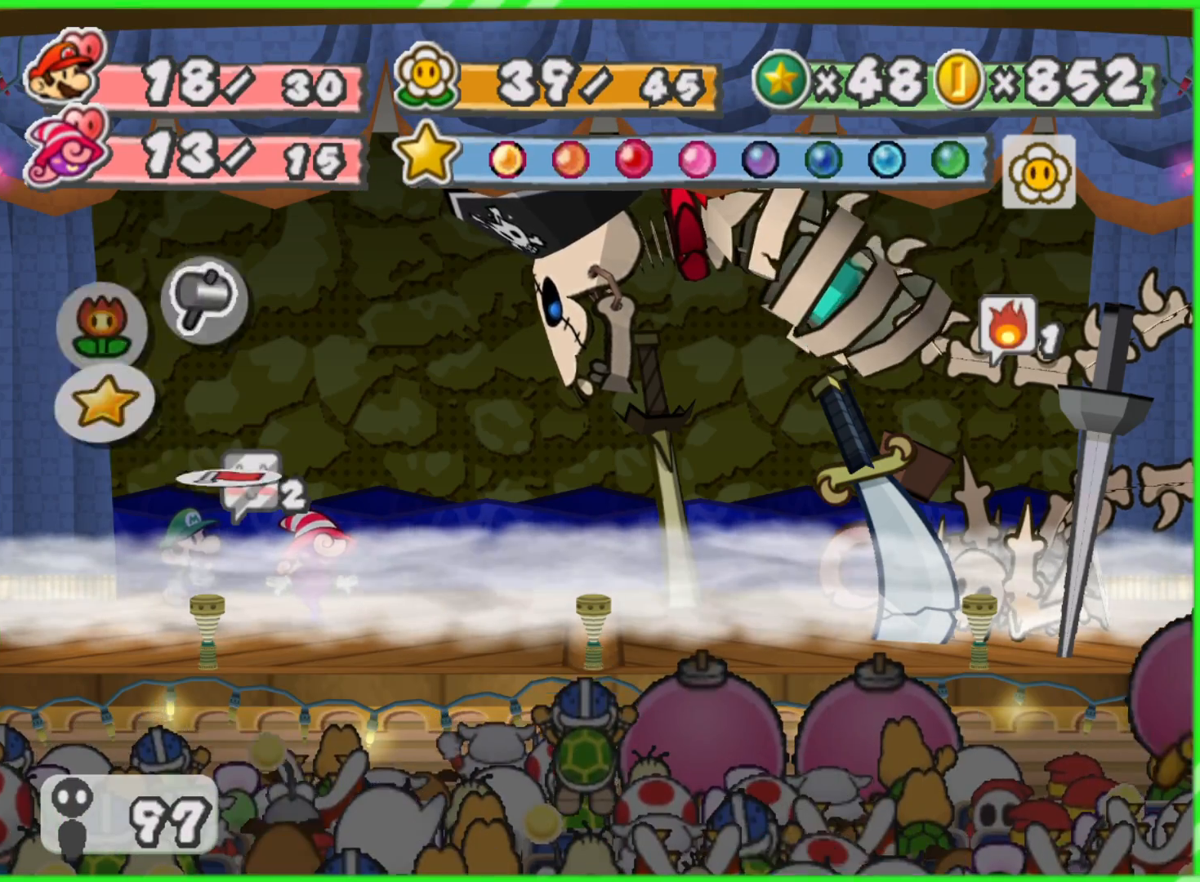
{"buttons": [], "left_stick": "center", "right_stick": "center", "events": []}
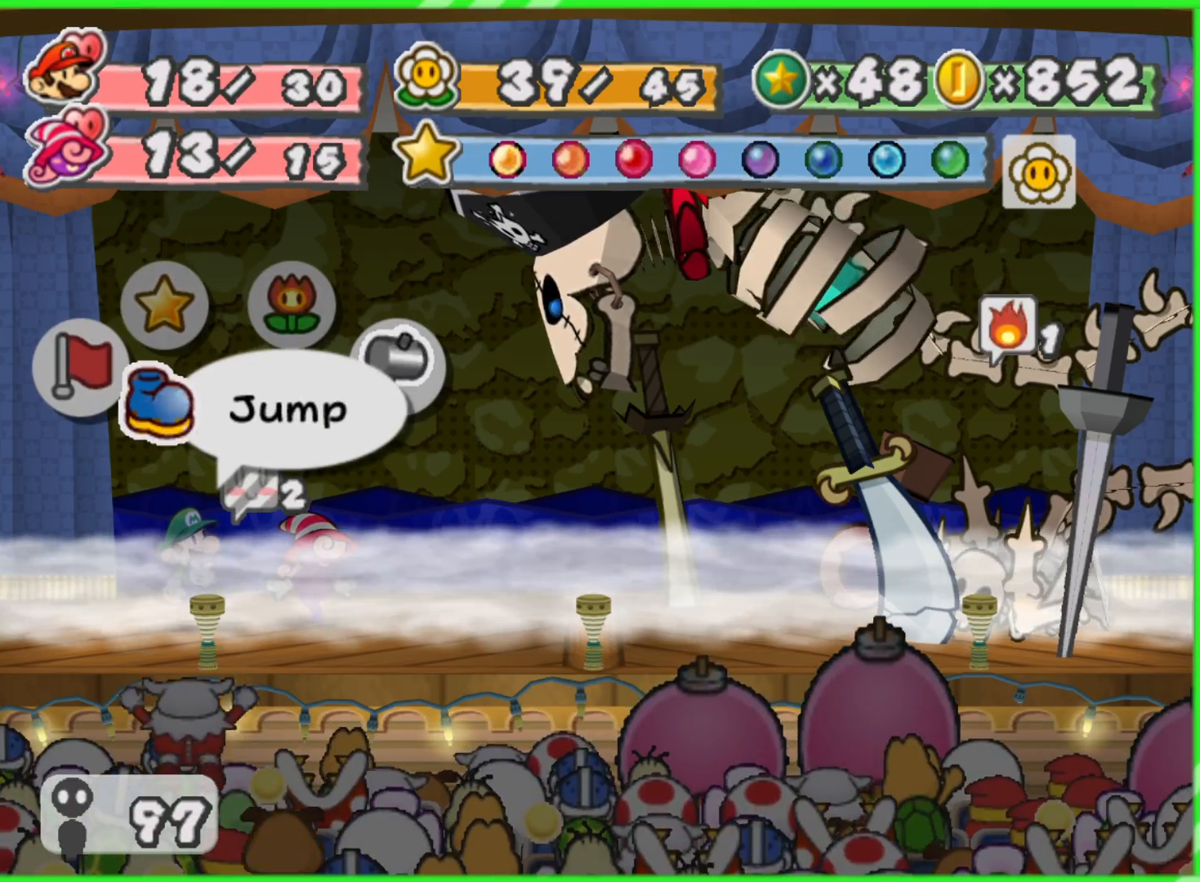
{"buttons": [], "left_stick": "down", "right_stick": "center", "events": [[167, "A", "down"], [283, "A", "up"], [483, "left_stick", "down"]]}
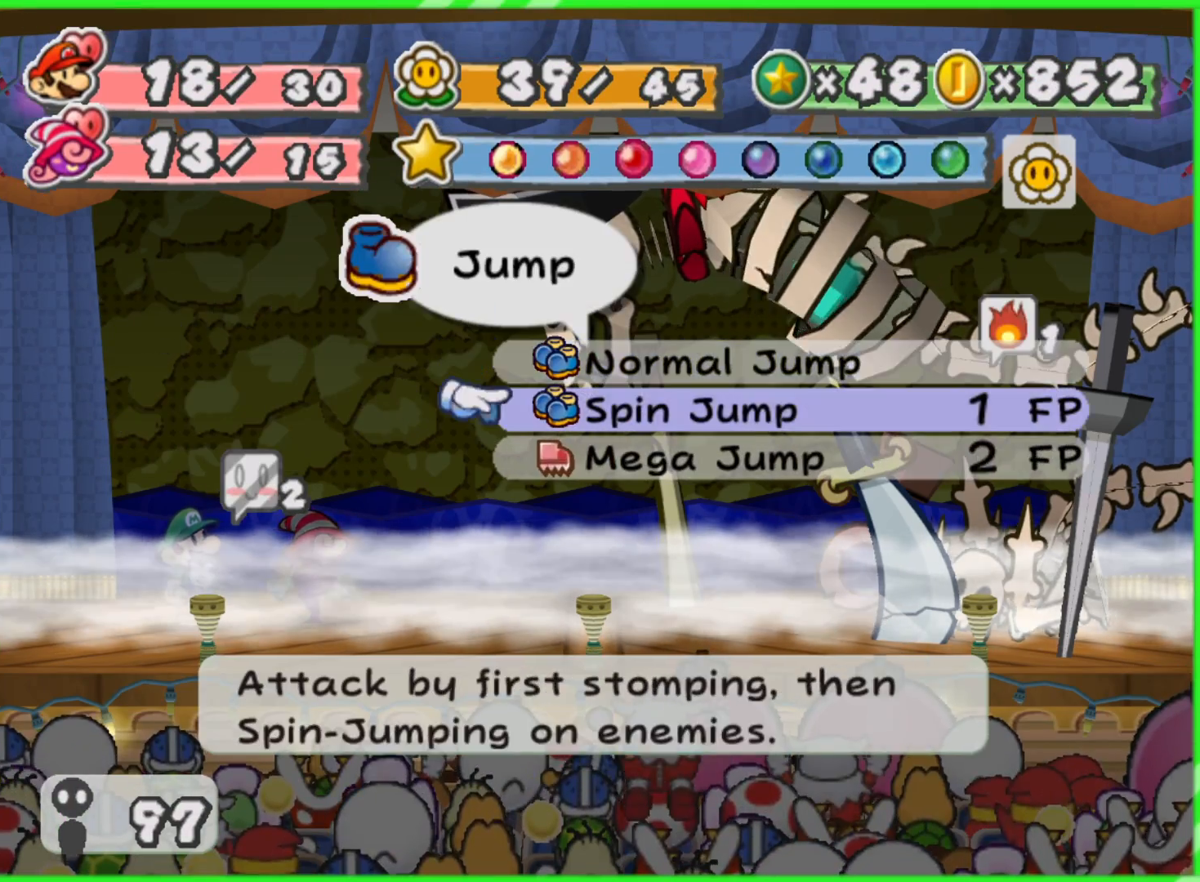
{"buttons": ["A"], "left_stick": "center", "right_stick": "center", "events": [[133, "left_stick", "center"], [217, "left_stick", "down"], [333, "left_stick", "center"], [417, "A", "down"]]}
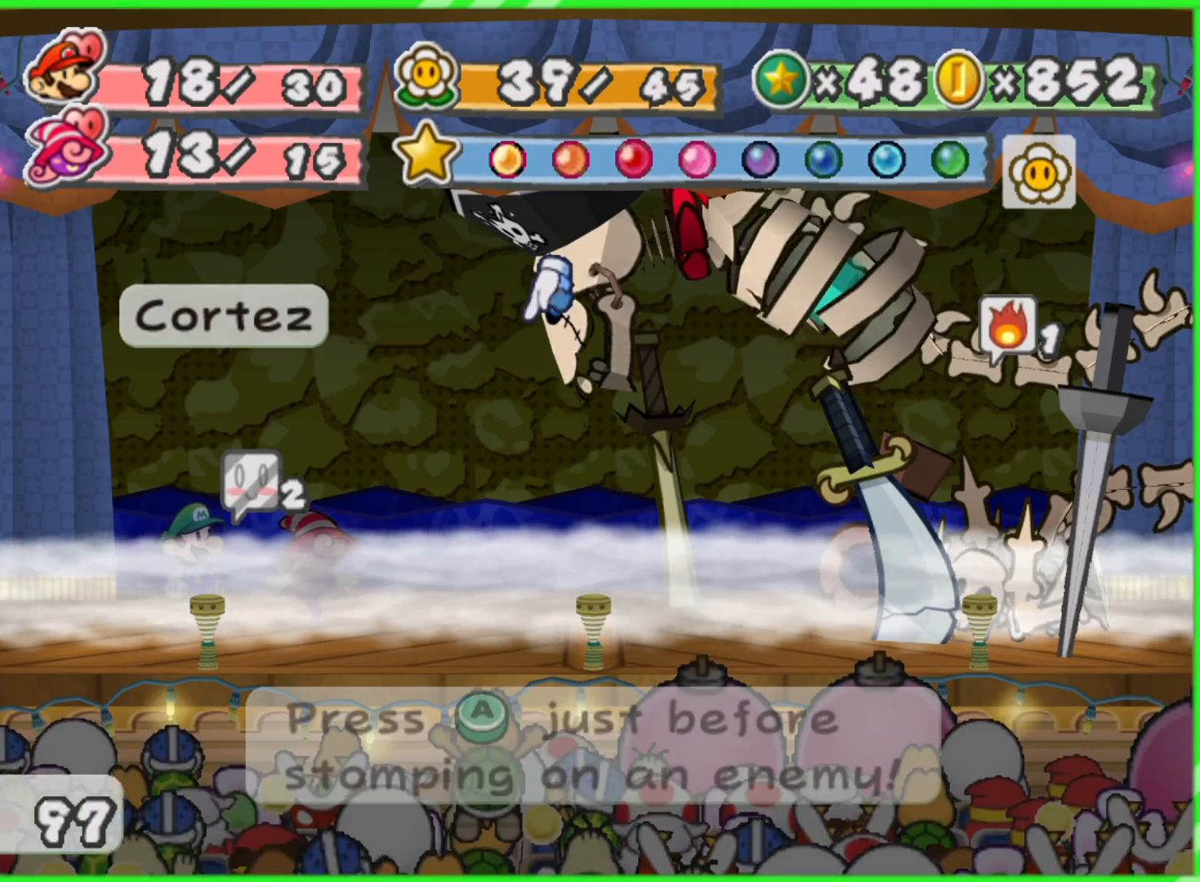
{"buttons": [], "left_stick": "center", "right_stick": "center", "events": [[33, "A", "up"]]}
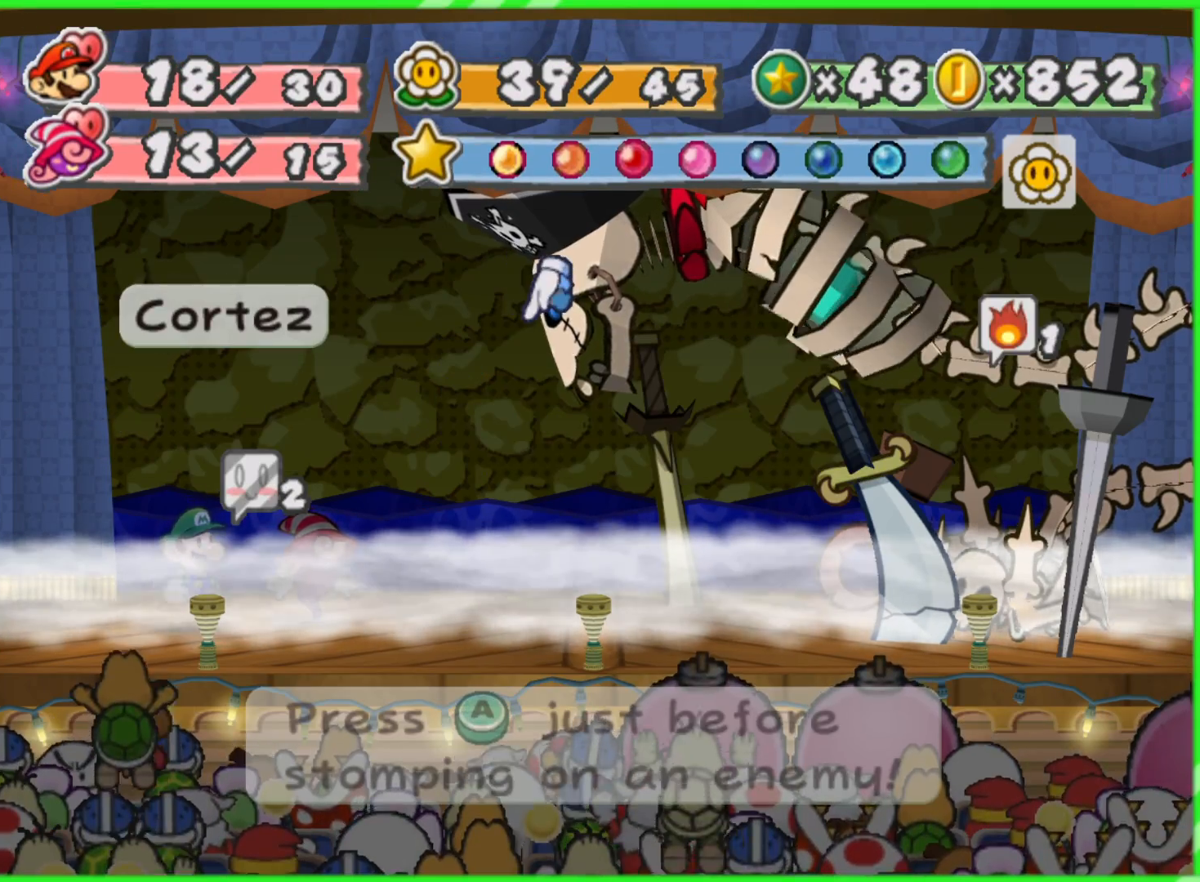
{"buttons": [], "left_stick": "center", "right_stick": "center", "events": [[50, "A", "down"], [150, "A", "up"]]}
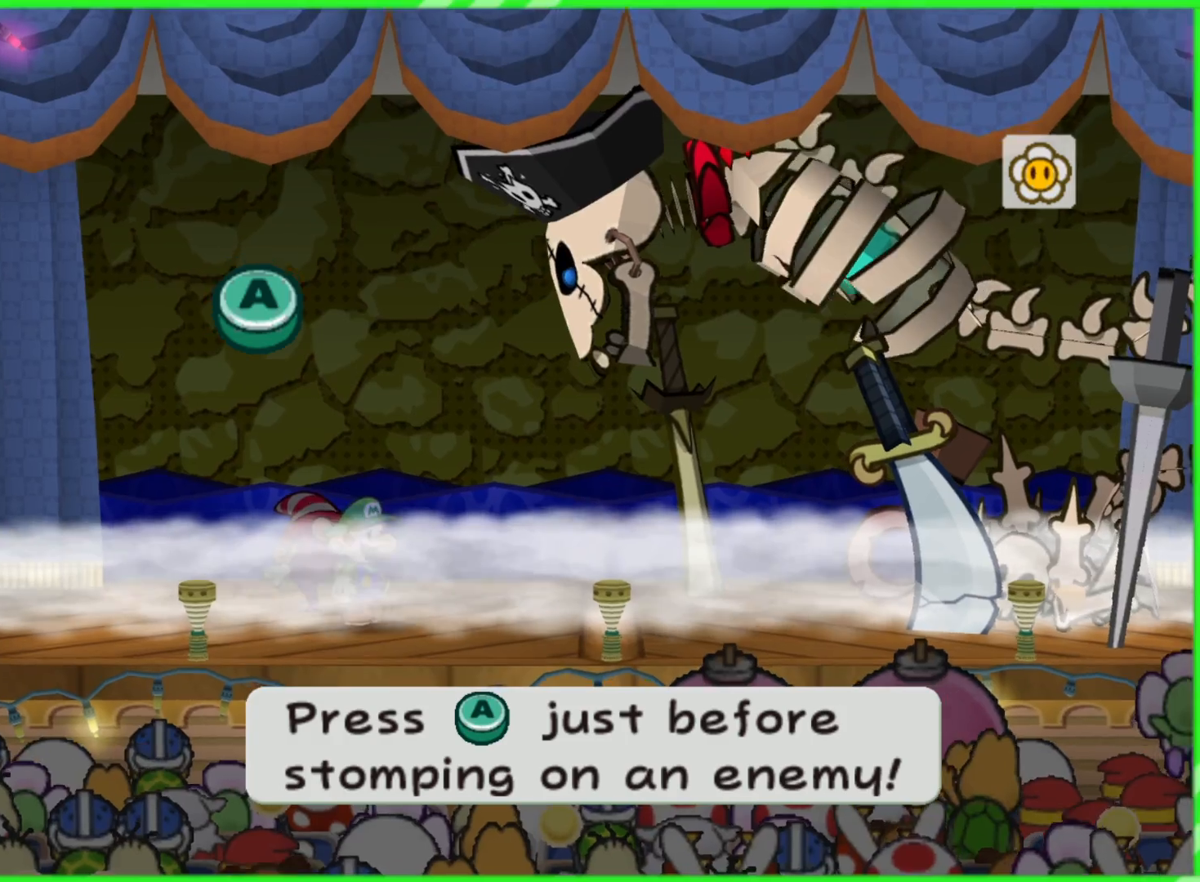
{"buttons": [], "left_stick": "center", "right_stick": "center", "events": []}
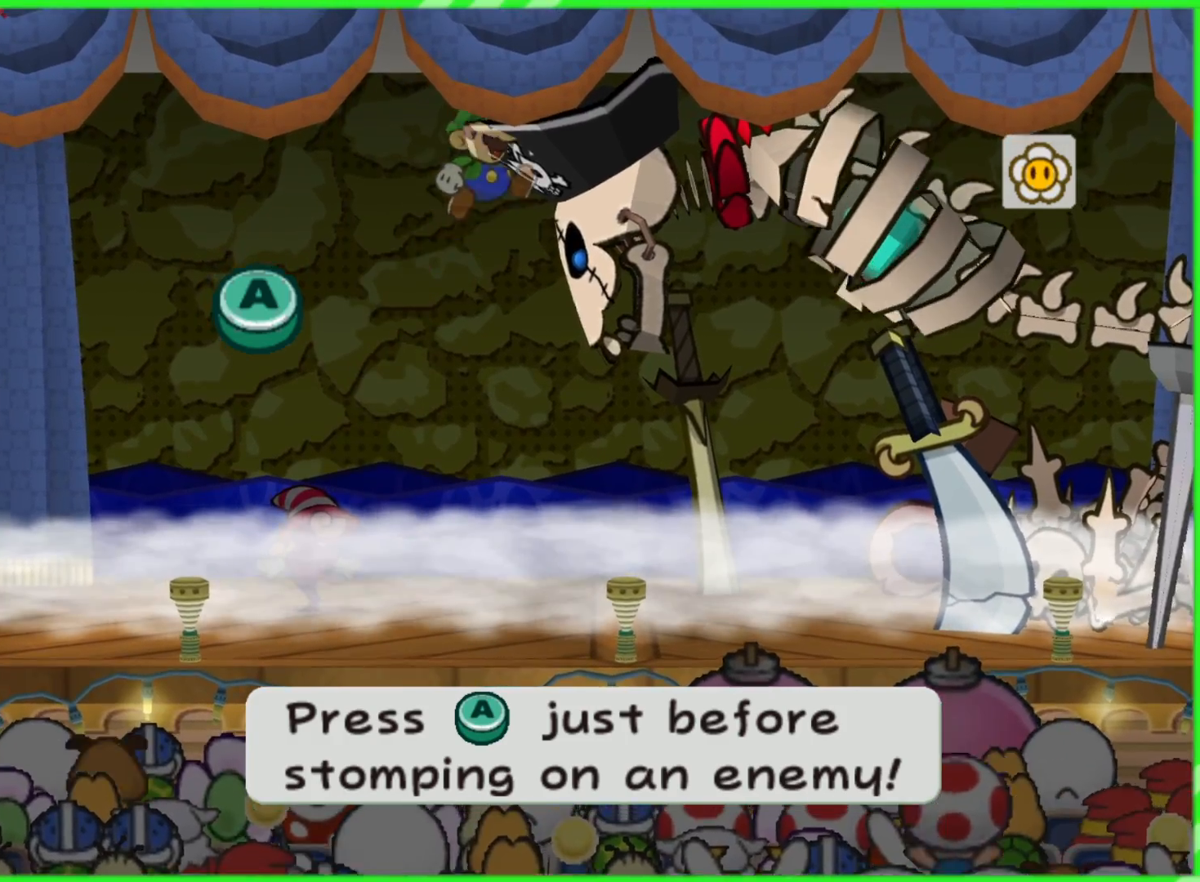
{"buttons": [], "left_stick": "center", "right_stick": "center", "events": [[233, "A", "down"], [417, "A", "up"]]}
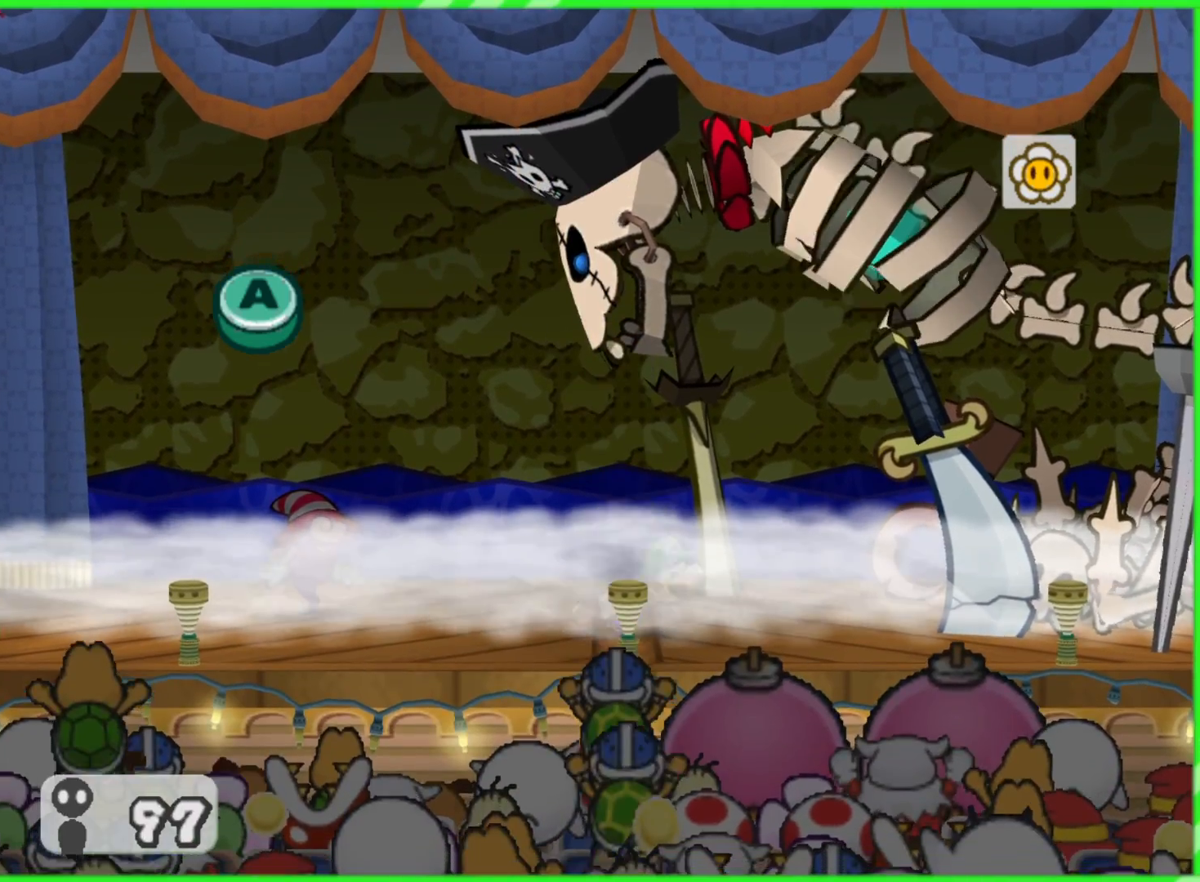
{"buttons": [], "left_stick": "center", "right_stick": "center", "events": []}
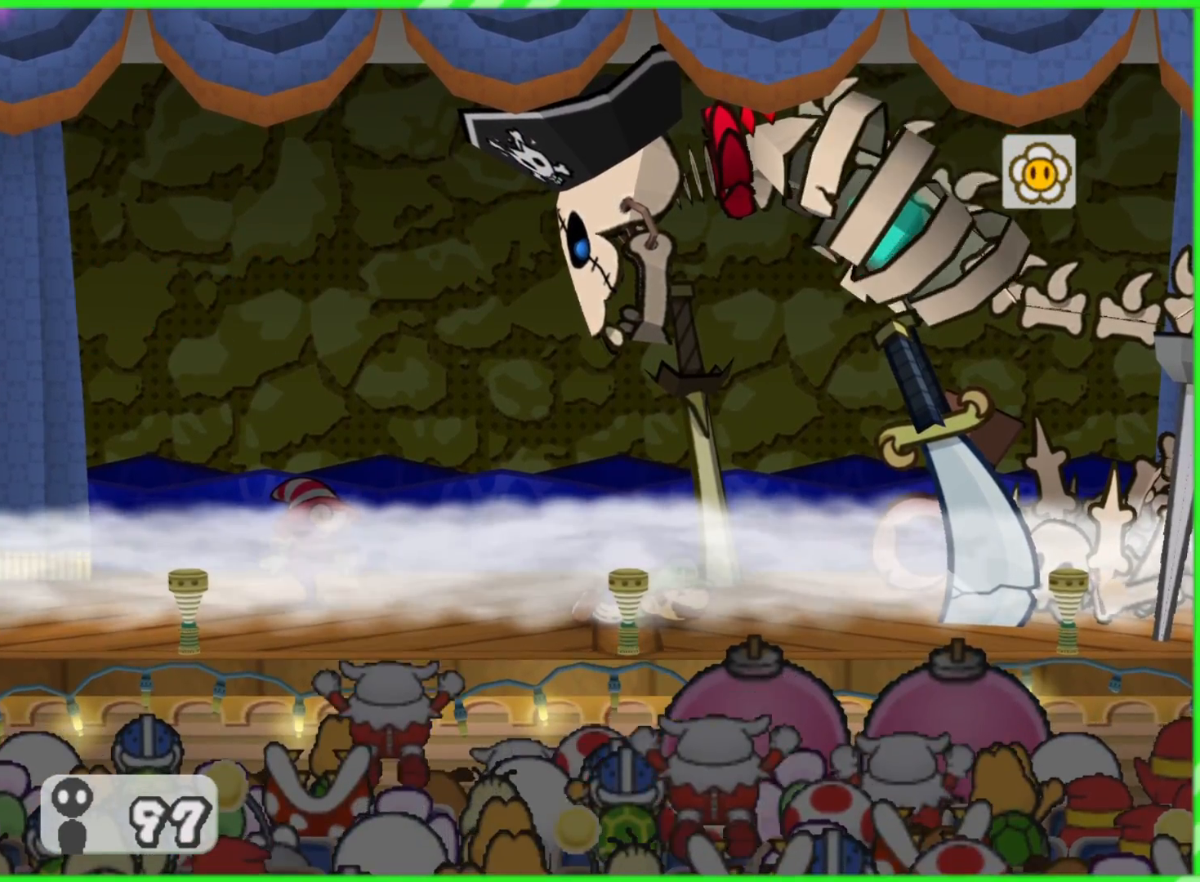
{"buttons": [], "left_stick": "center", "right_stick": "center", "events": []}
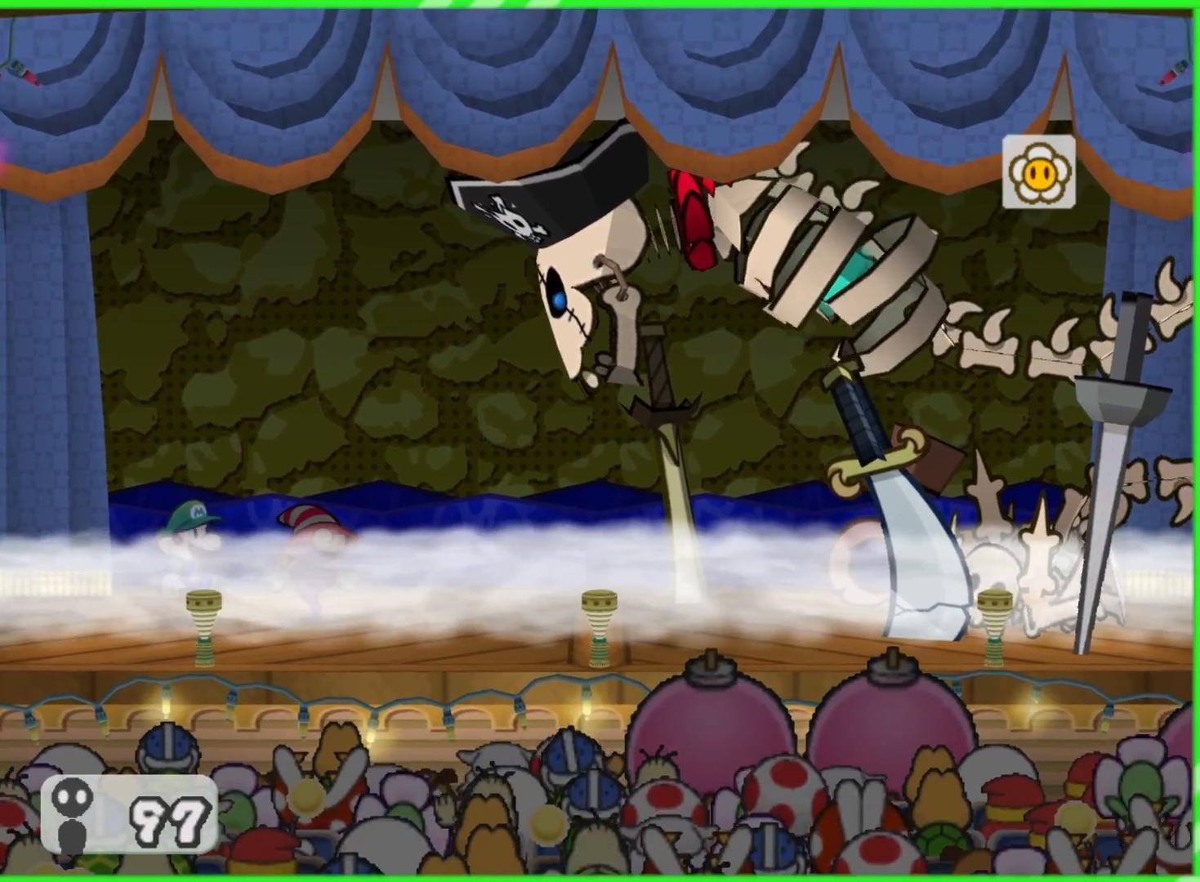
{"buttons": [], "left_stick": "center", "right_stick": "center", "events": []}
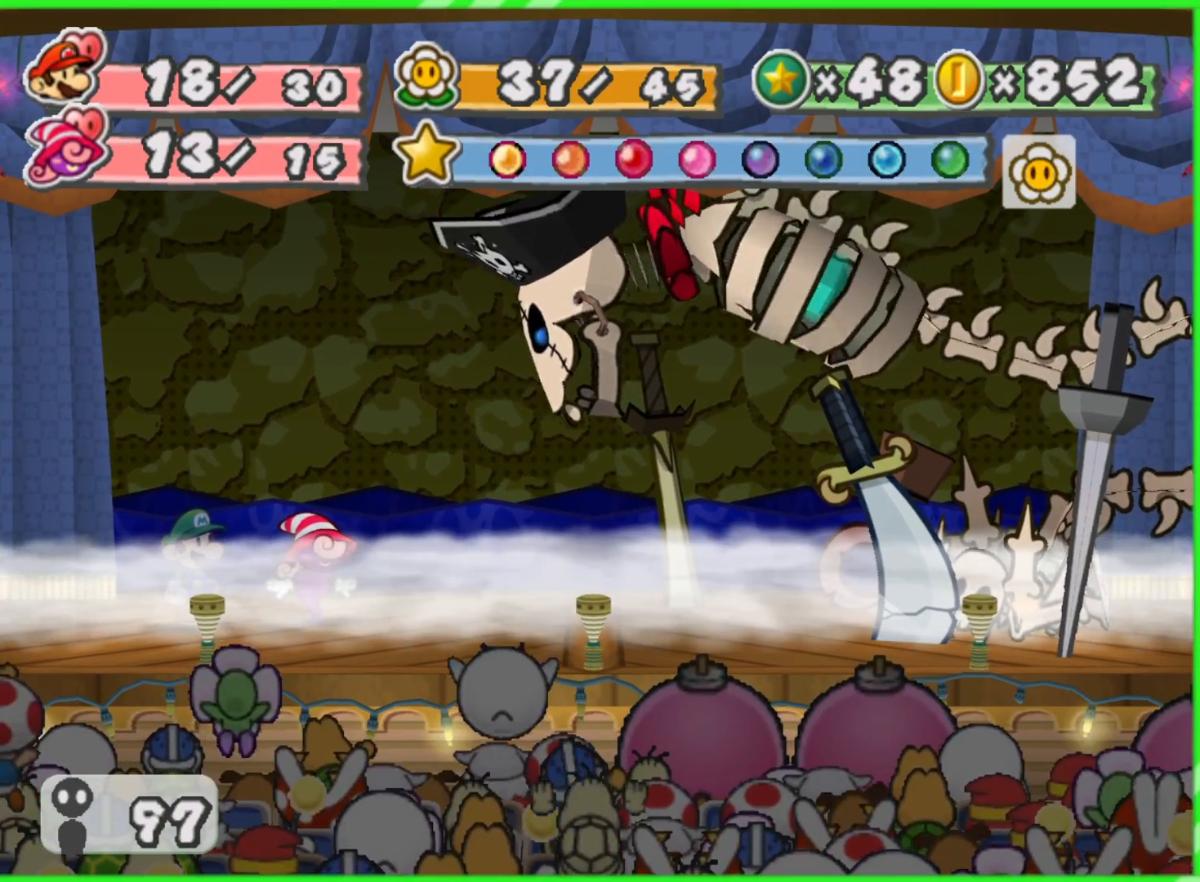
{"buttons": [], "left_stick": "center", "right_stick": "center", "events": []}
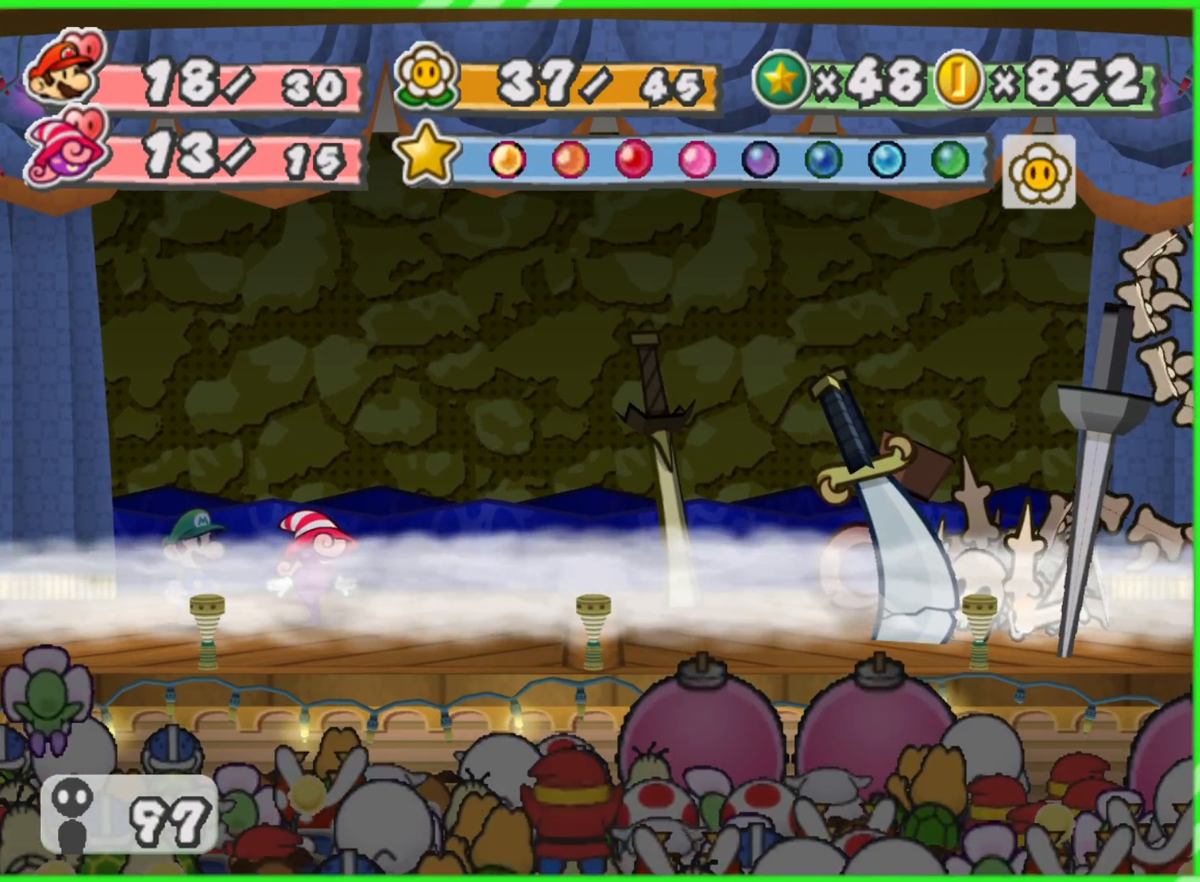
{"buttons": [], "left_stick": "center", "right_stick": "center", "events": []}
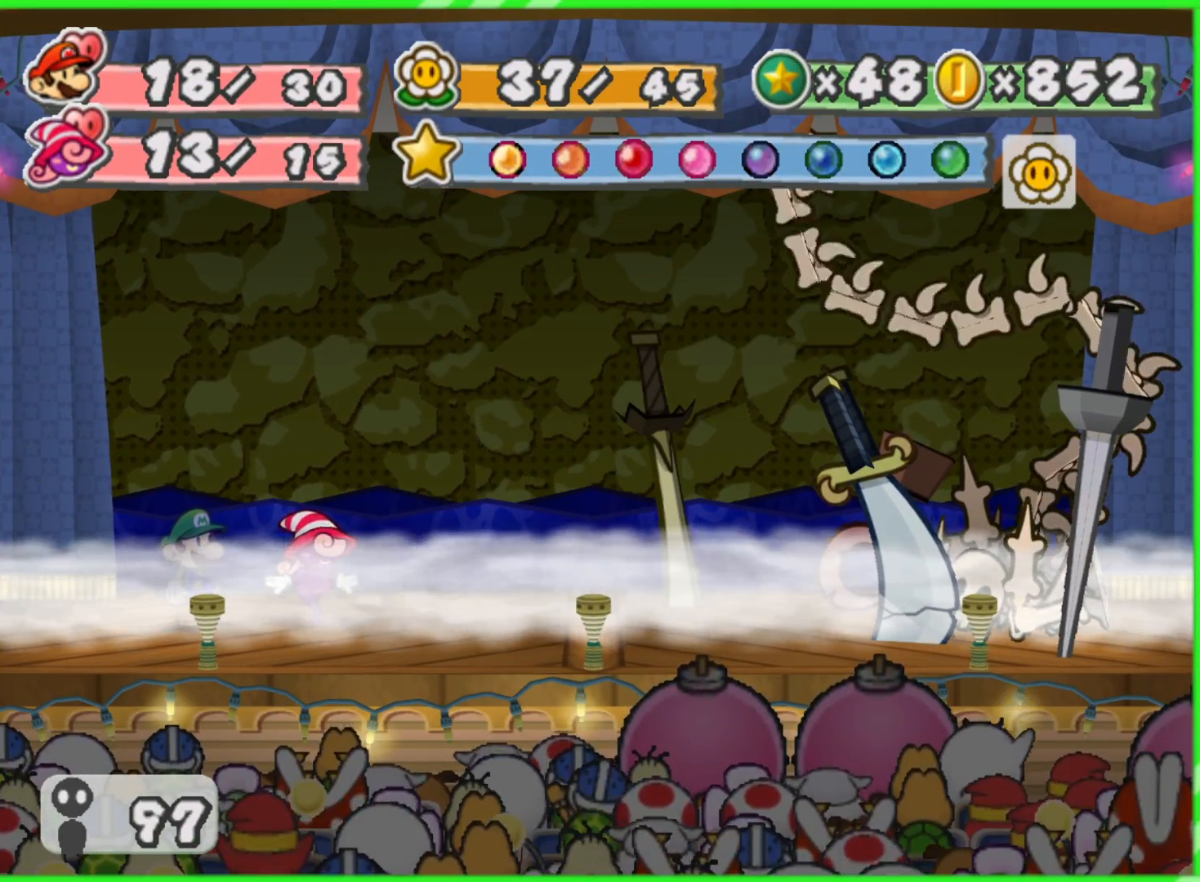
{"buttons": [], "left_stick": "center", "right_stick": "center", "events": [[317, "A", "down"], [450, "A", "up"]]}
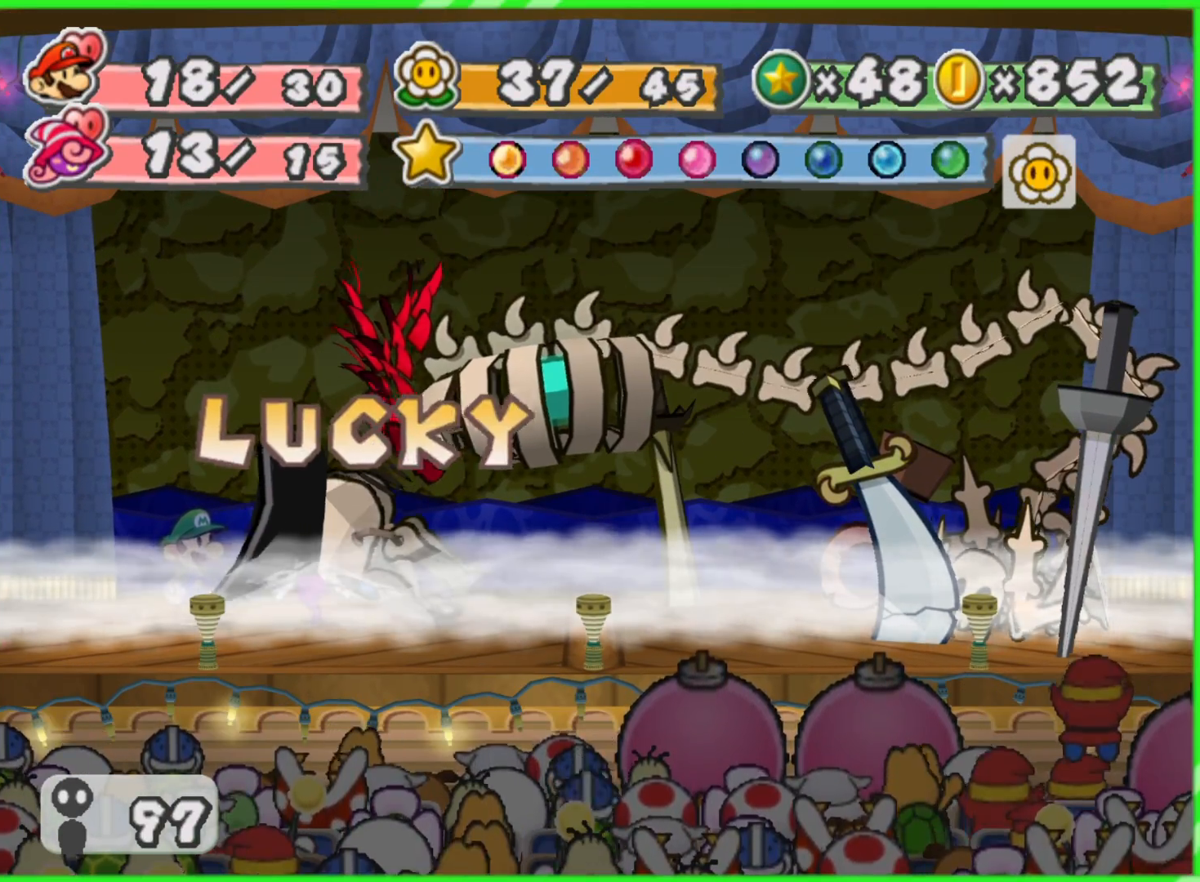
{"buttons": [], "left_stick": "center", "right_stick": "center", "events": []}
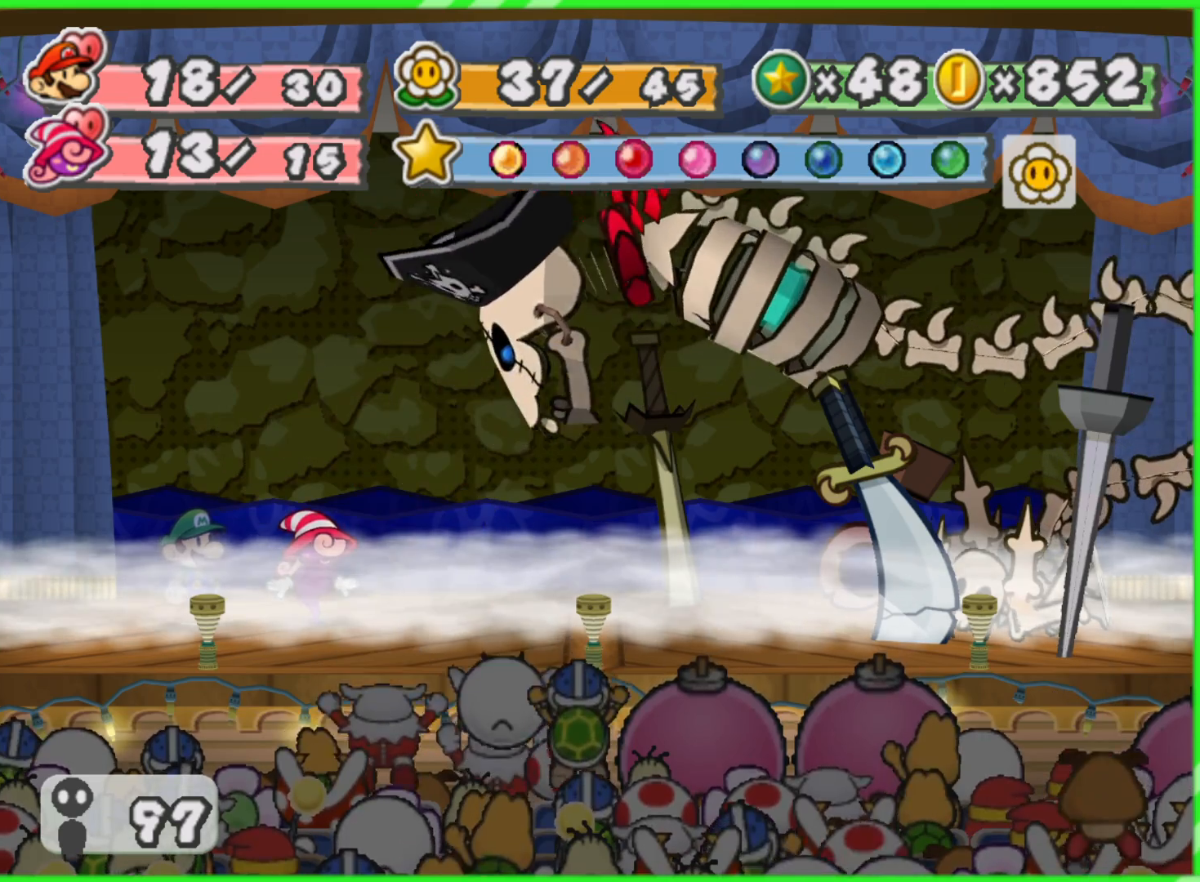
{"buttons": [], "left_stick": "center", "right_stick": "center", "events": []}
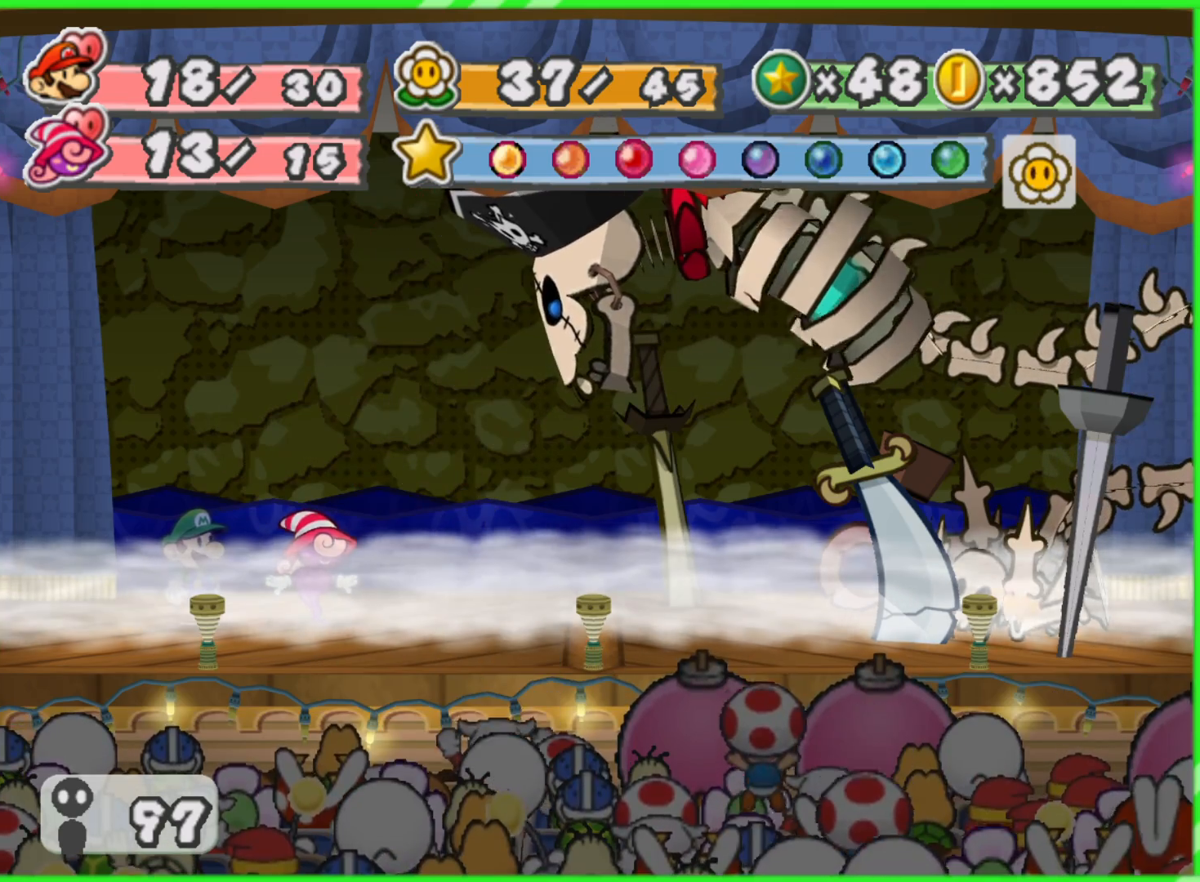
{"buttons": [], "left_stick": "center", "right_stick": "center", "events": []}
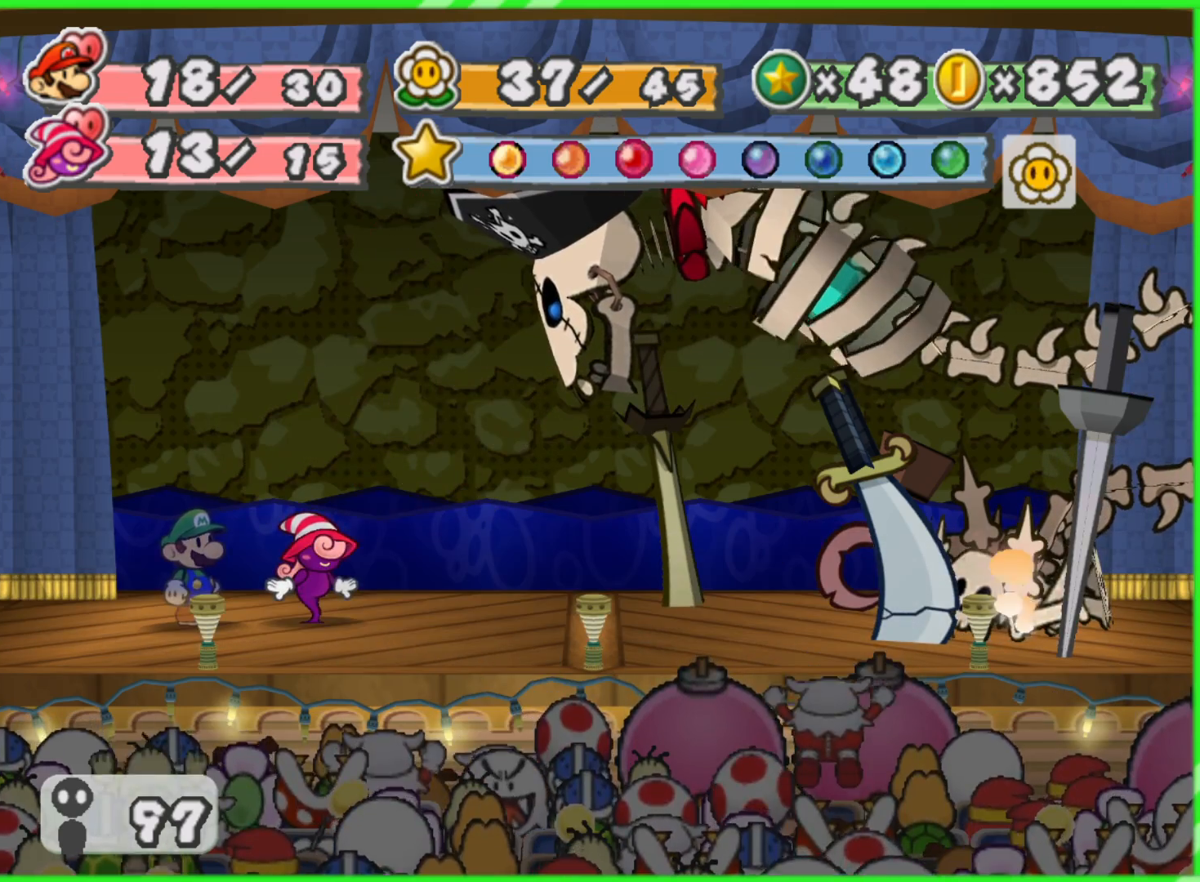
{"buttons": [], "left_stick": "center", "right_stick": "center", "events": []}
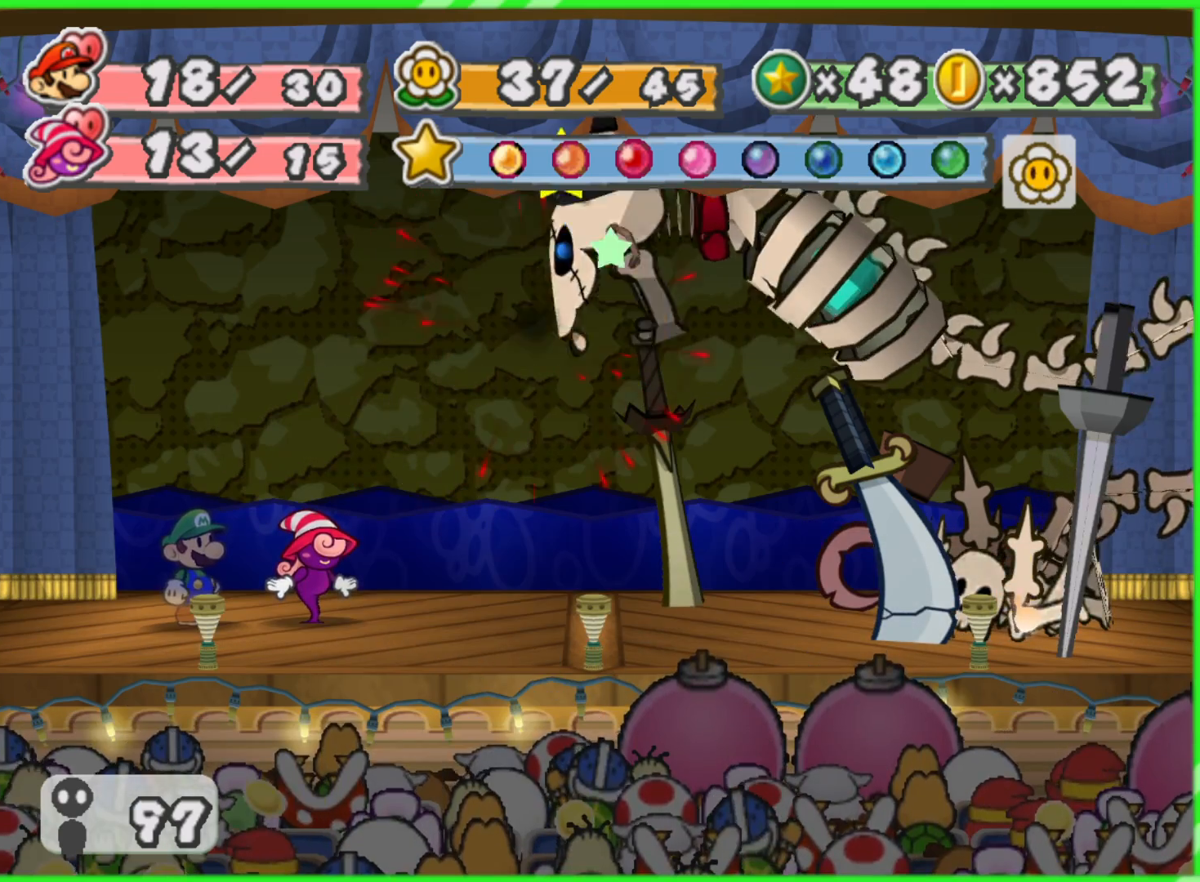
{"buttons": [], "left_stick": "center", "right_stick": "center", "events": []}
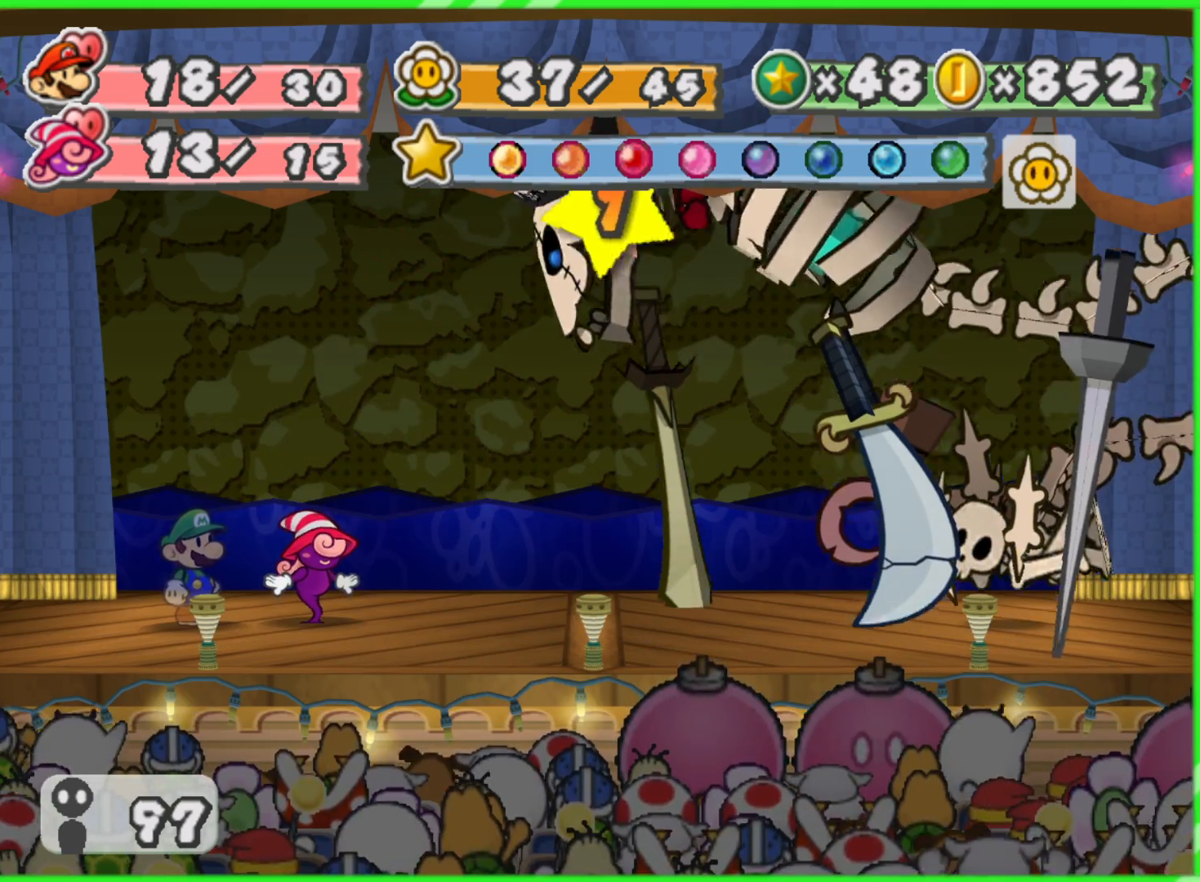
{"buttons": [], "left_stick": "center", "right_stick": "center", "events": []}
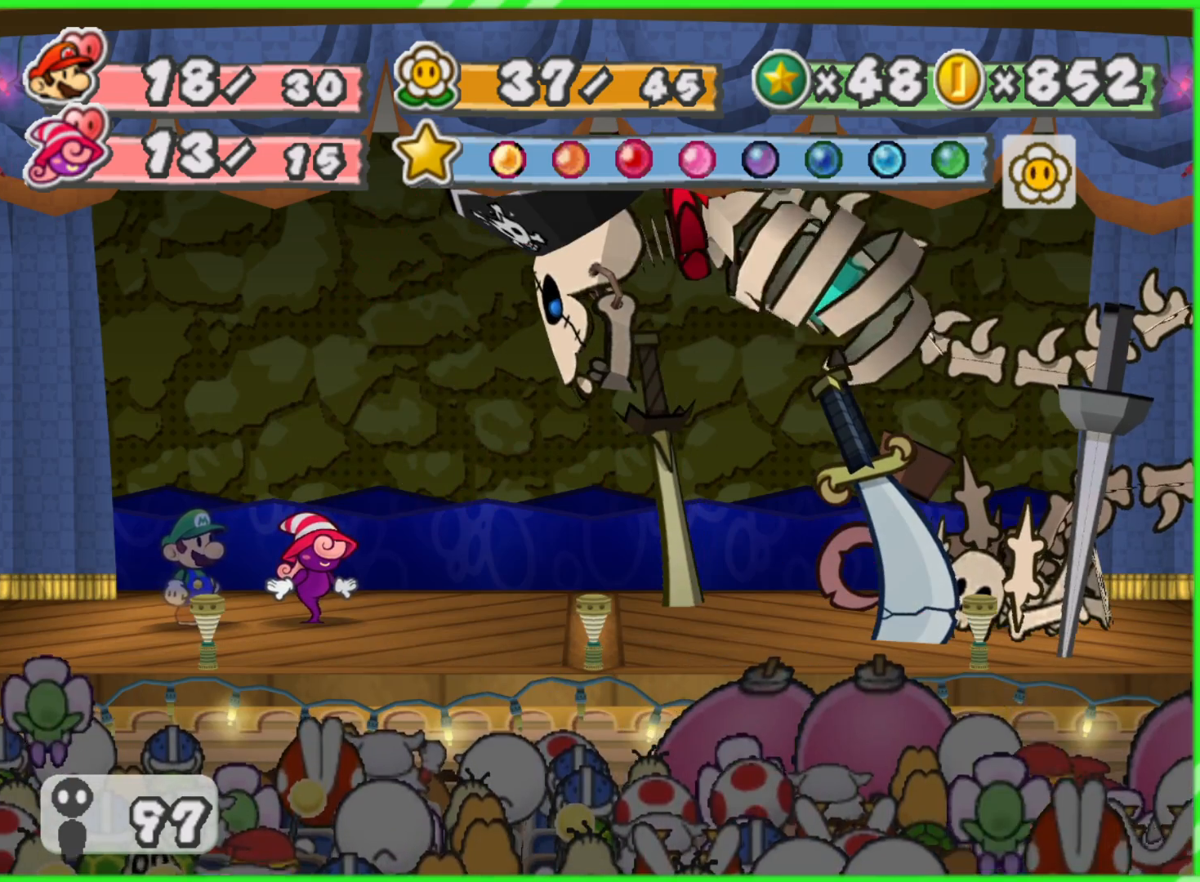
{"buttons": [], "left_stick": "center", "right_stick": "center", "events": []}
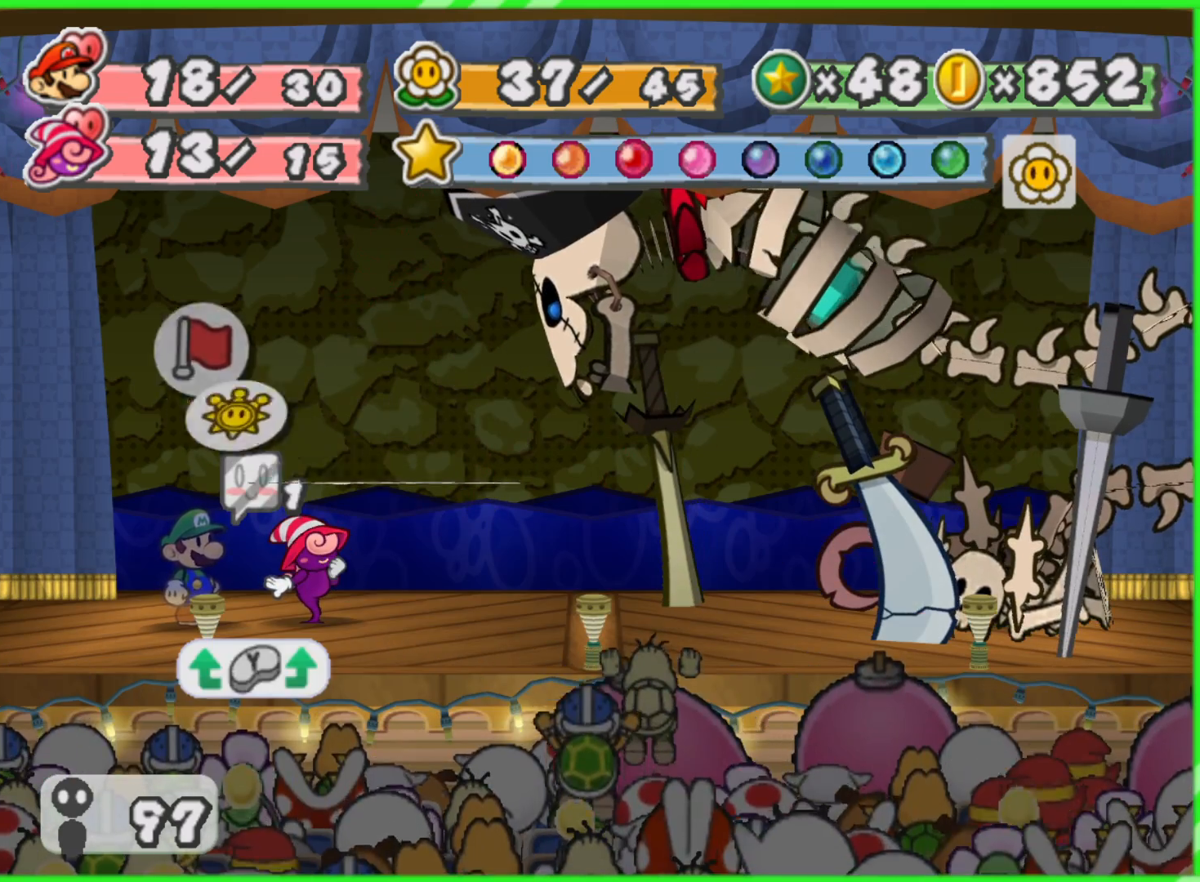
{"buttons": [], "left_stick": "center", "right_stick": "center", "events": []}
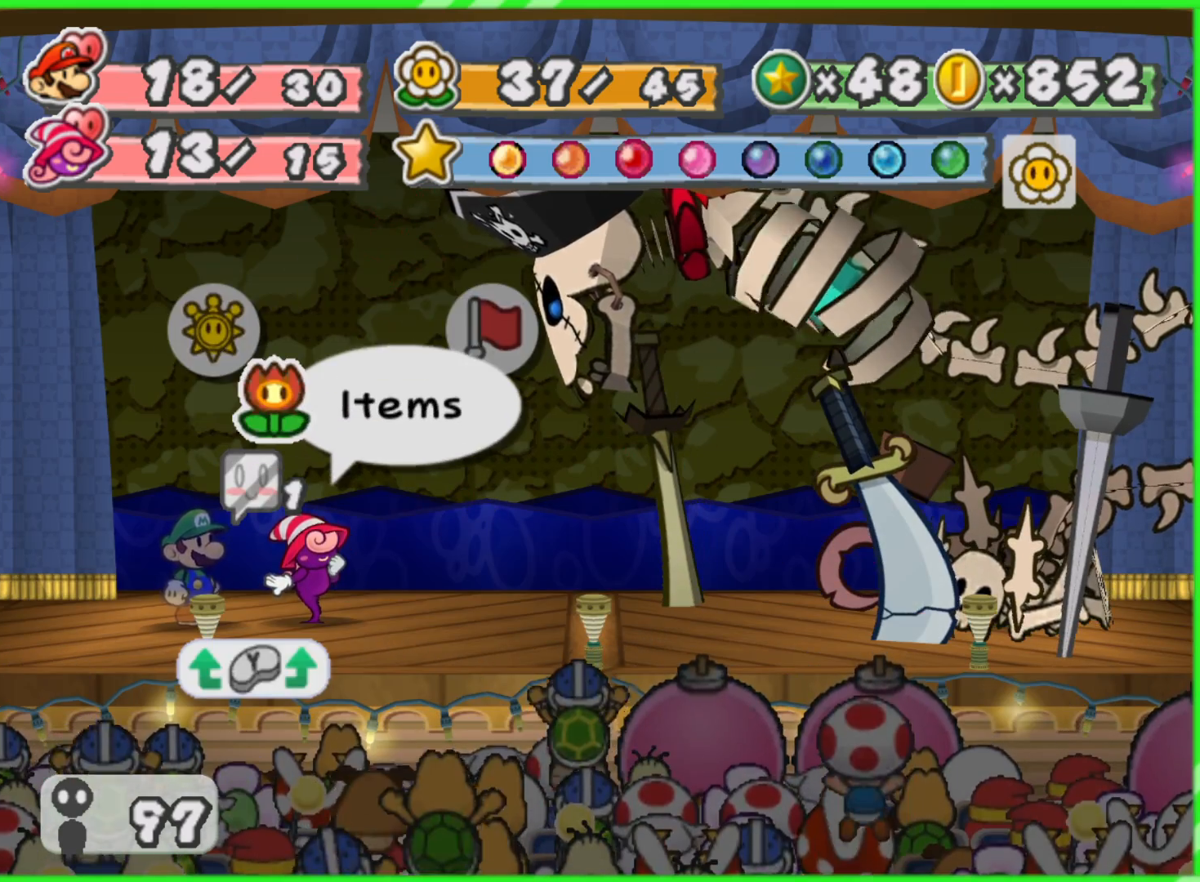
{"buttons": [], "left_stick": "center", "right_stick": "center", "events": []}
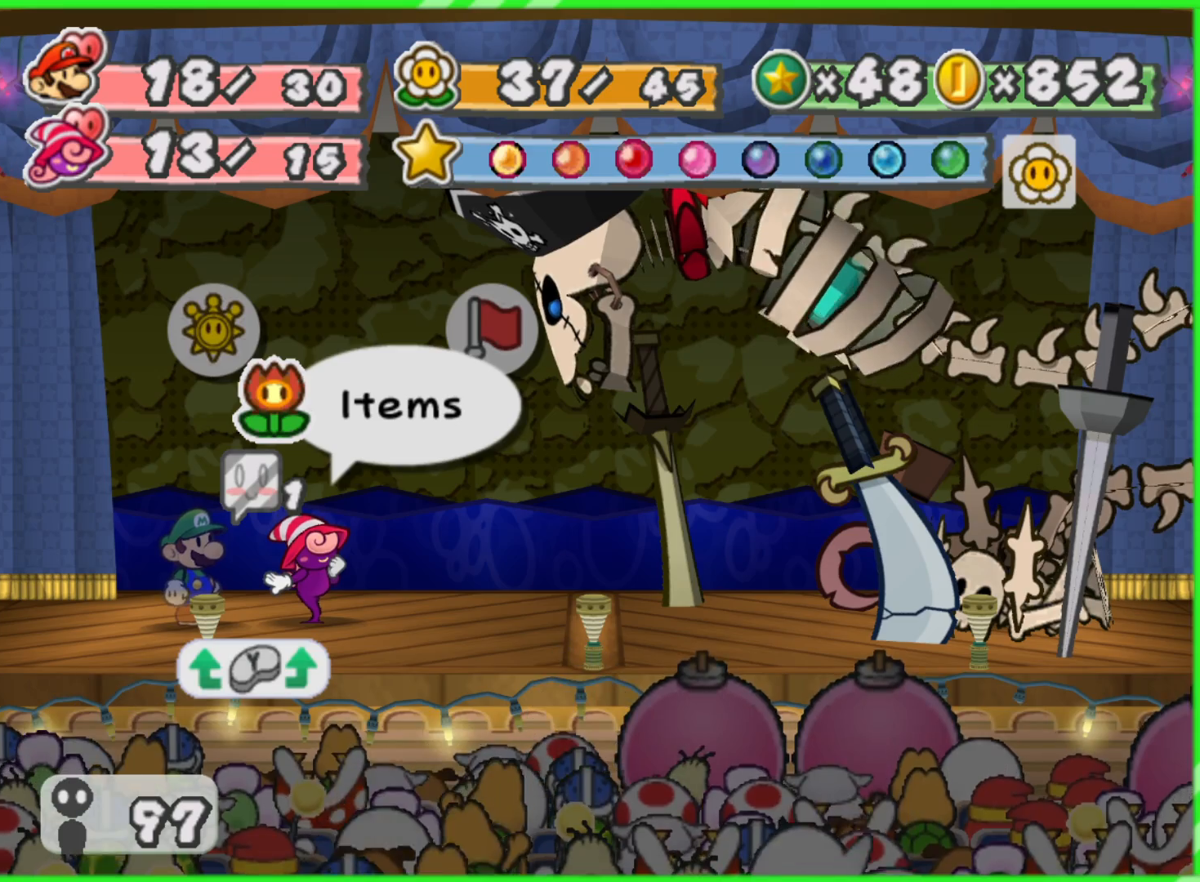
{"buttons": [], "left_stick": "center", "right_stick": "center", "events": [[283, "A", "down"], [350, "A", "up"]]}
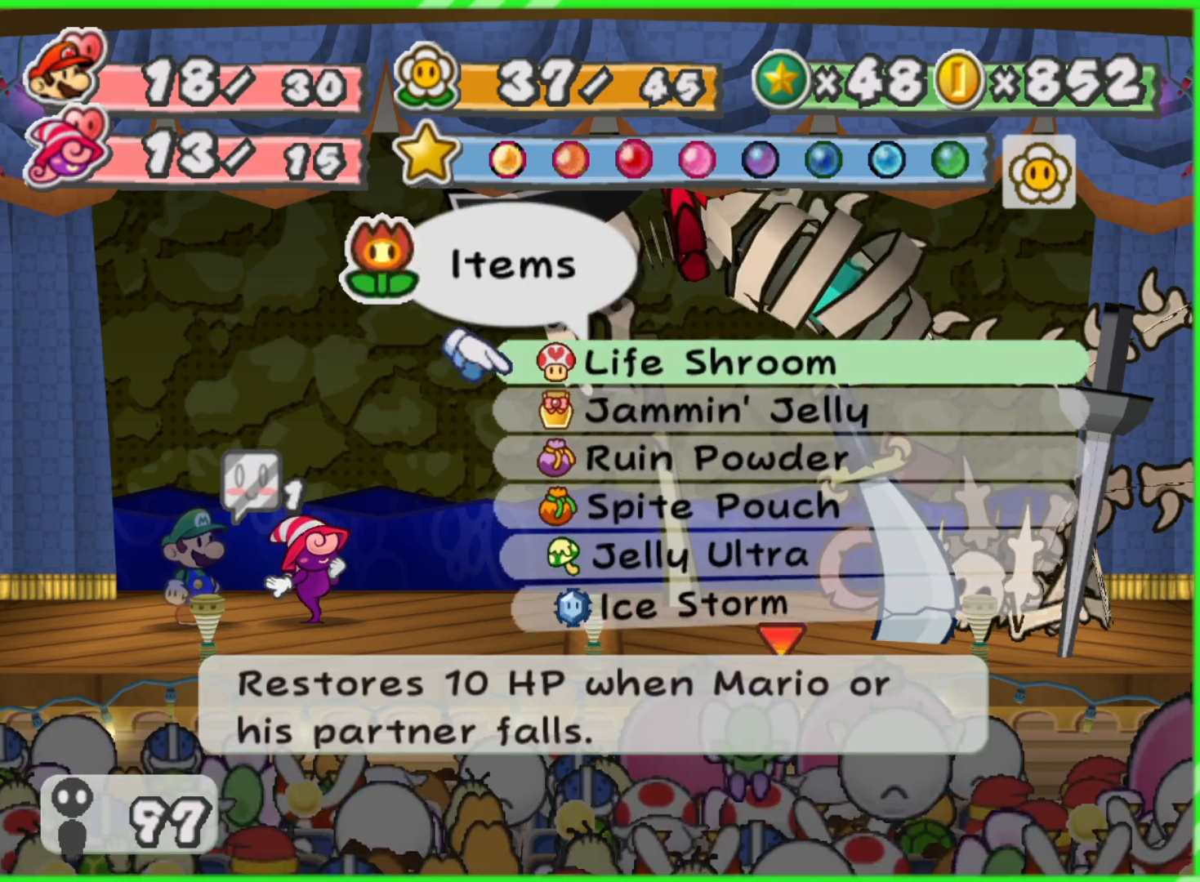
{"buttons": ["B"], "left_stick": "center", "right_stick": "center", "events": [[467, "B", "down"]]}